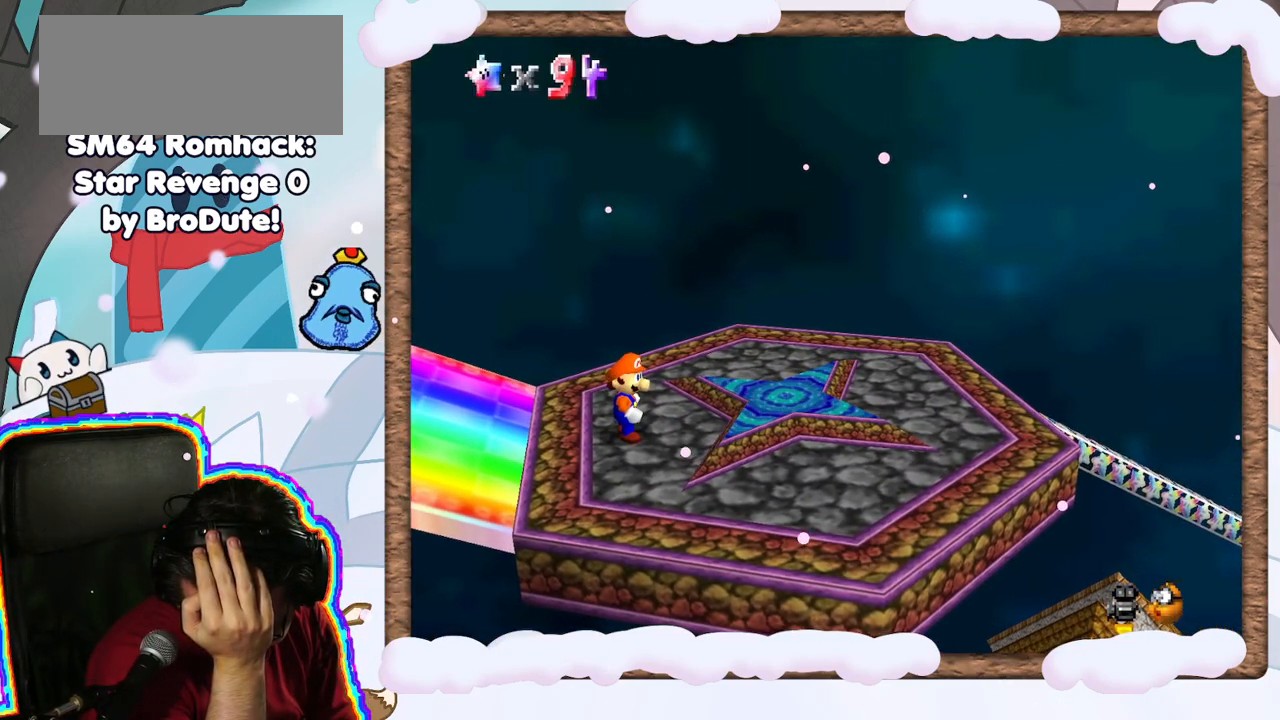
Gameplay with a controller (Nintendo layout); each line is a JSON object with the inputs held at the frame after it (dt_ms = milliseconds from this image to that frame). "events" lists button and stick changes between this image and that frame as [ms after this image, input, new state], when the widget could be followed in between. Not read: L3 R3.
{"dt_ms": 500, "buttons": [], "left_stick": "center", "events": [[33, "DPAD_RIGHT", "down"], [133, "DPAD_RIGHT", "up"]]}
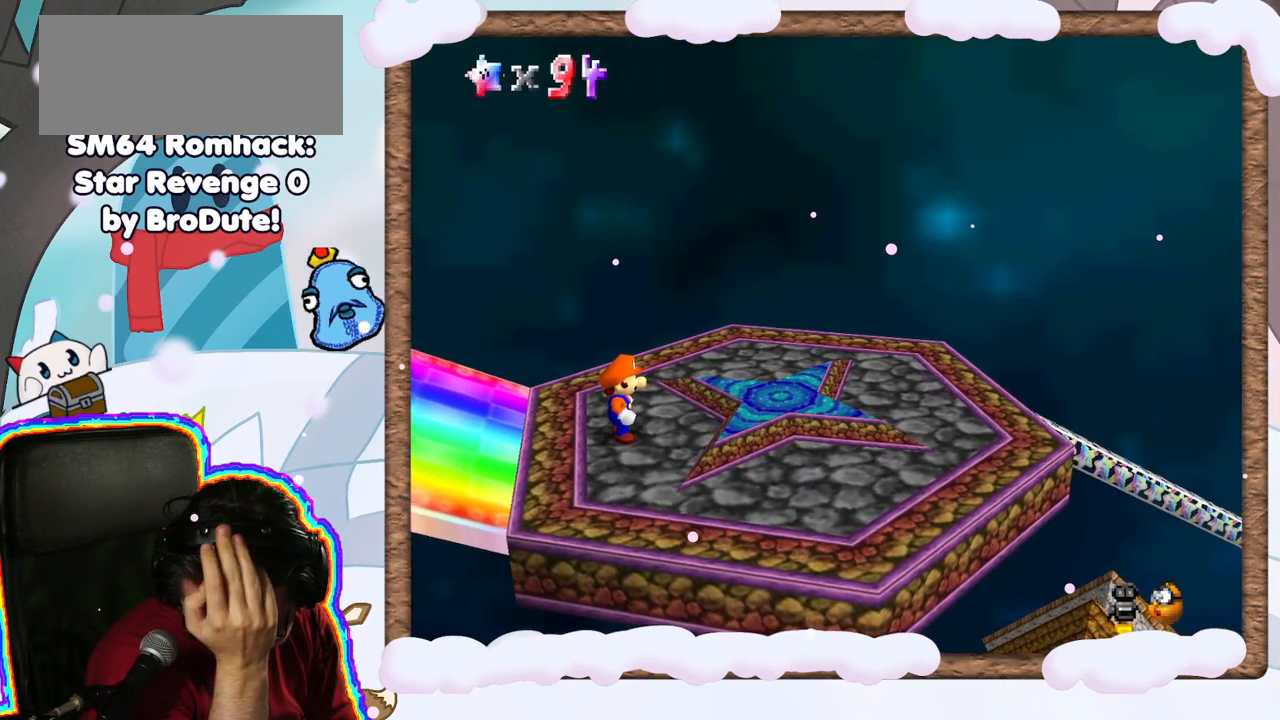
{"dt_ms": 500, "buttons": [], "left_stick": "center", "events": []}
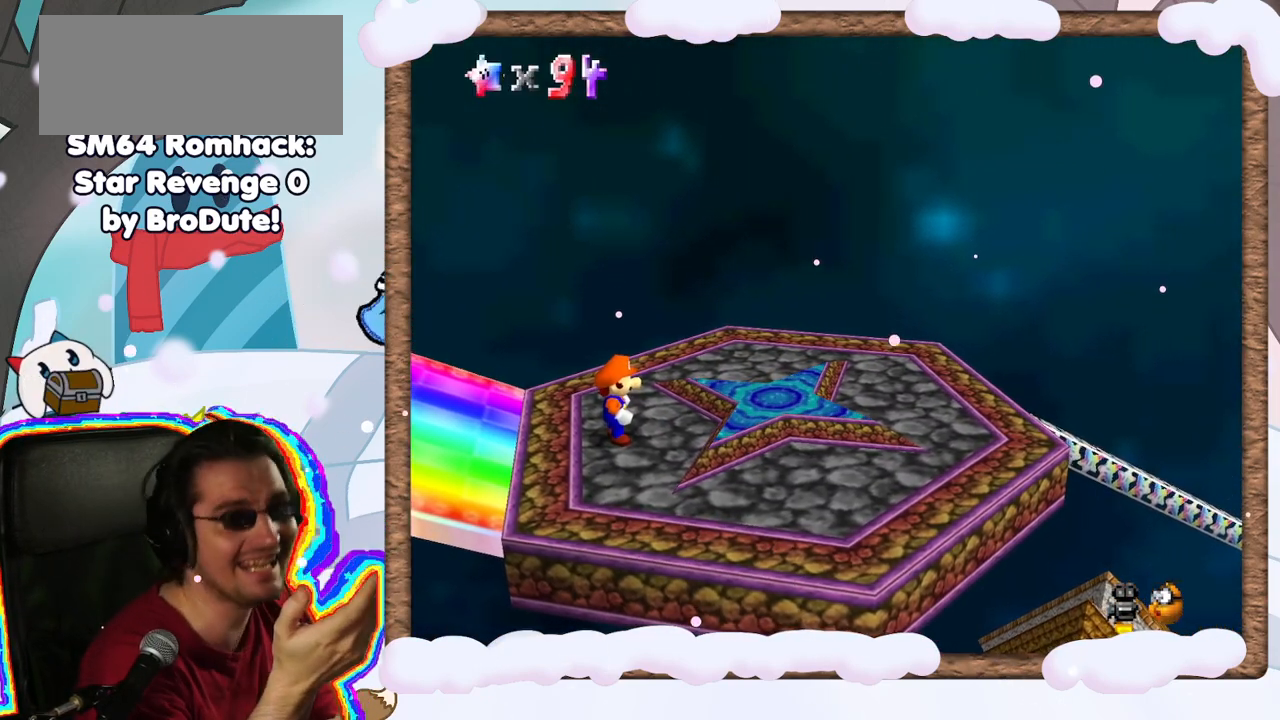
{"dt_ms": 500, "buttons": [], "left_stick": "center", "events": []}
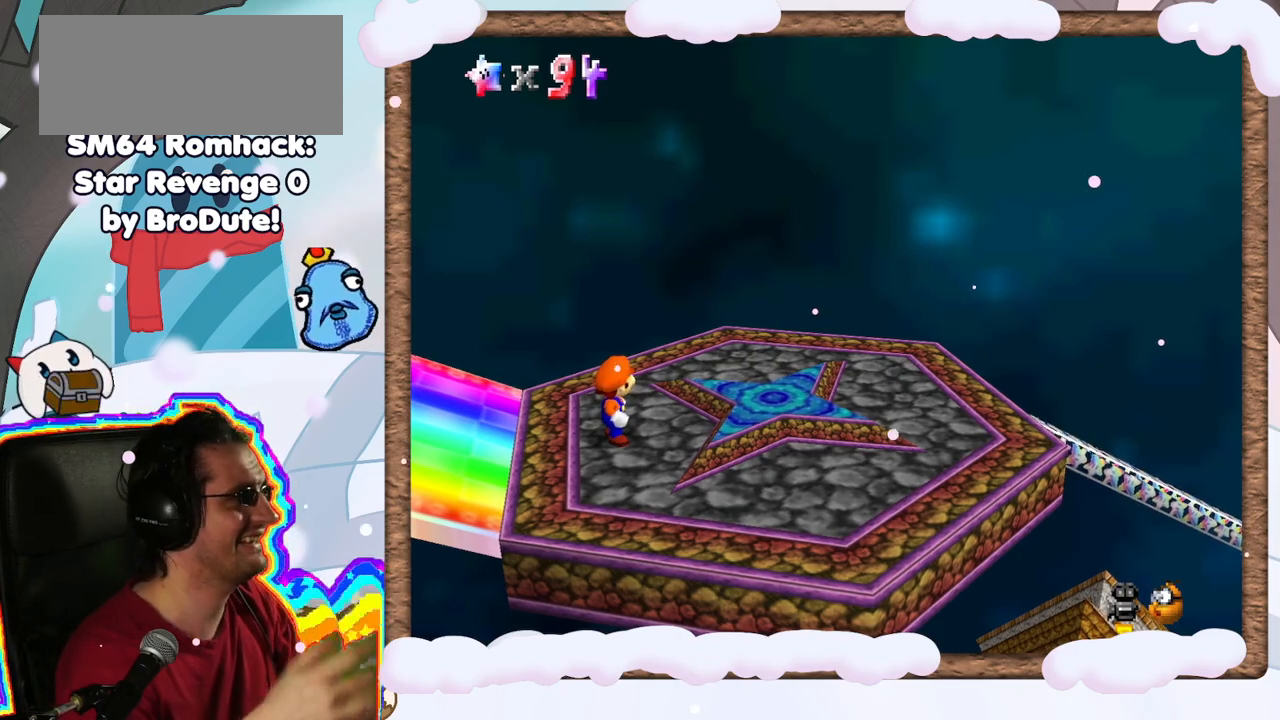
{"dt_ms": 500, "buttons": [], "left_stick": "down-right", "events": [[467, "left_stick", "down-right"]]}
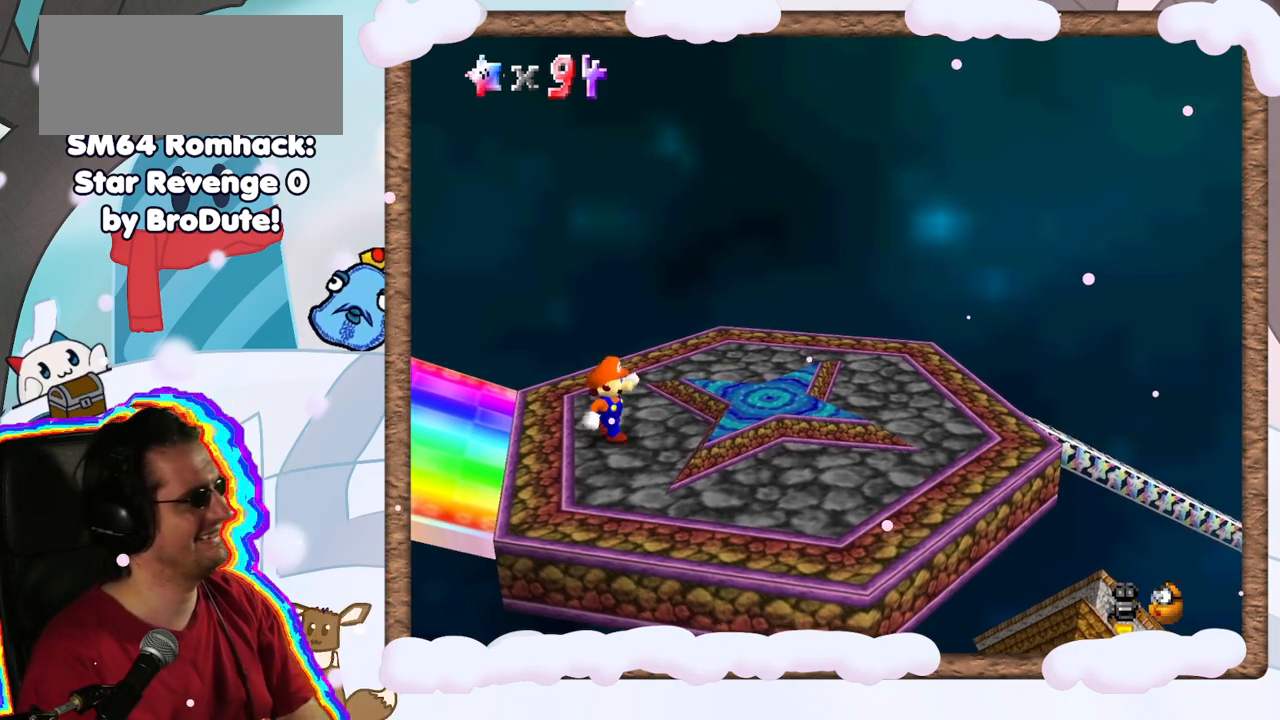
{"dt_ms": 500, "buttons": [], "left_stick": "right", "events": [[67, "A", "down"], [250, "A", "up"], [333, "left_stick", "right"]]}
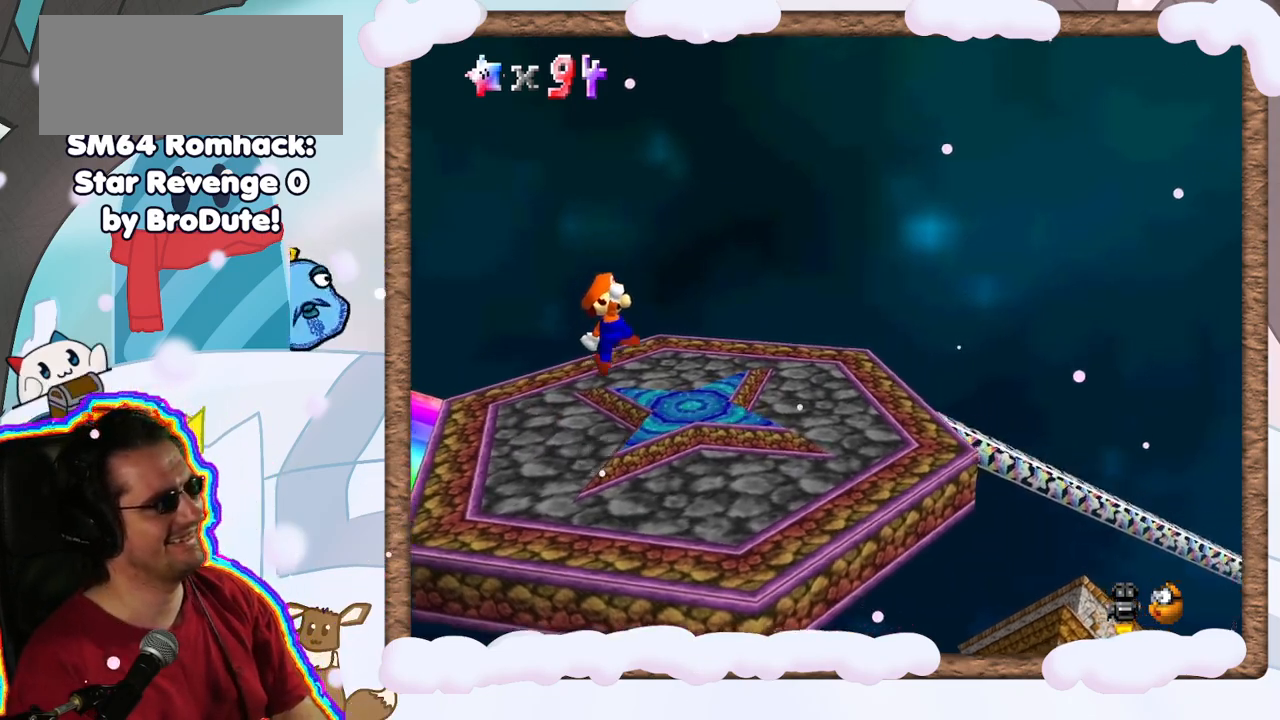
{"dt_ms": 1000, "buttons": [], "left_stick": "up", "events": [[200, "left_stick", "center"], [600, "A", "down"], [600, "DPAD_UP", "down"], [650, "left_stick", "up"], [683, "DPAD_LEFT", "down"], [683, "DPAD_UP", "up"], [717, "A", "up"], [750, "DPAD_LEFT", "up"]]}
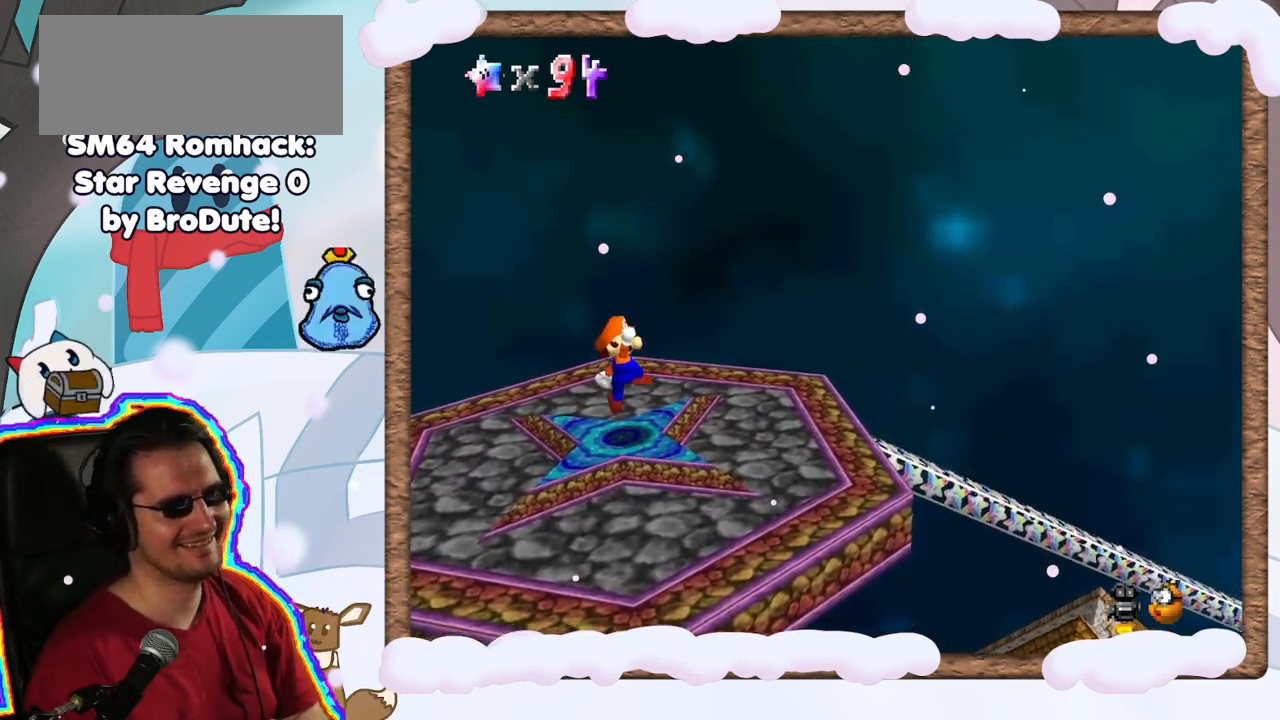
{"dt_ms": 500, "buttons": [], "left_stick": "center", "events": [[83, "left_stick", "center"]]}
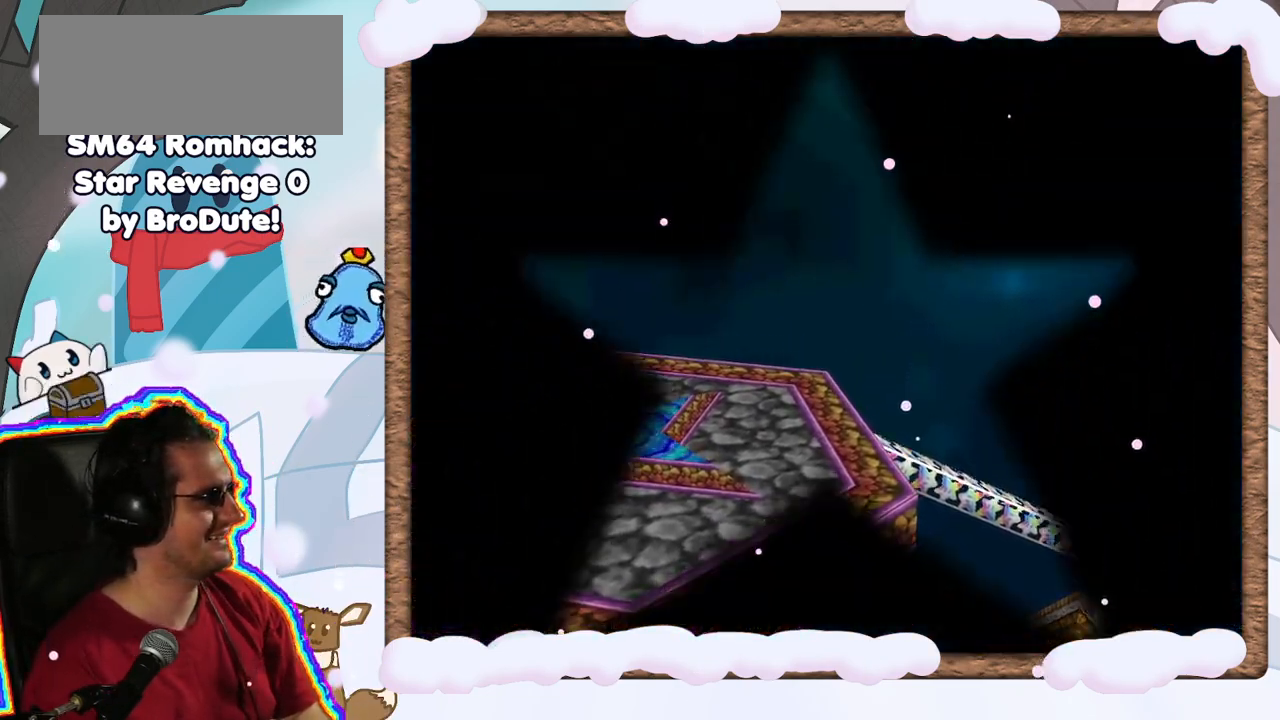
{"dt_ms": 500, "buttons": [], "left_stick": "center", "events": [[17, "A", "down"], [133, "A", "up"]]}
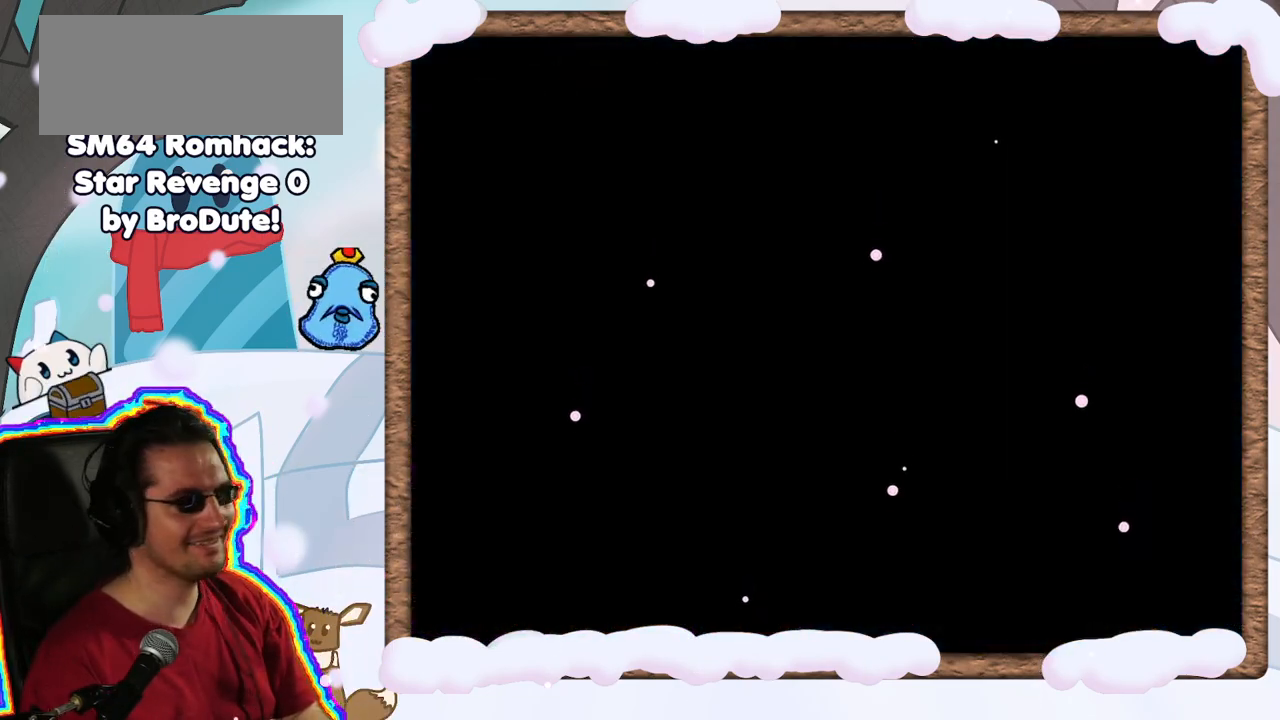
{"dt_ms": 500, "buttons": [], "left_stick": "center", "events": [[150, "DPAD_LEFT", "down"], [250, "DPAD_LEFT", "up"]]}
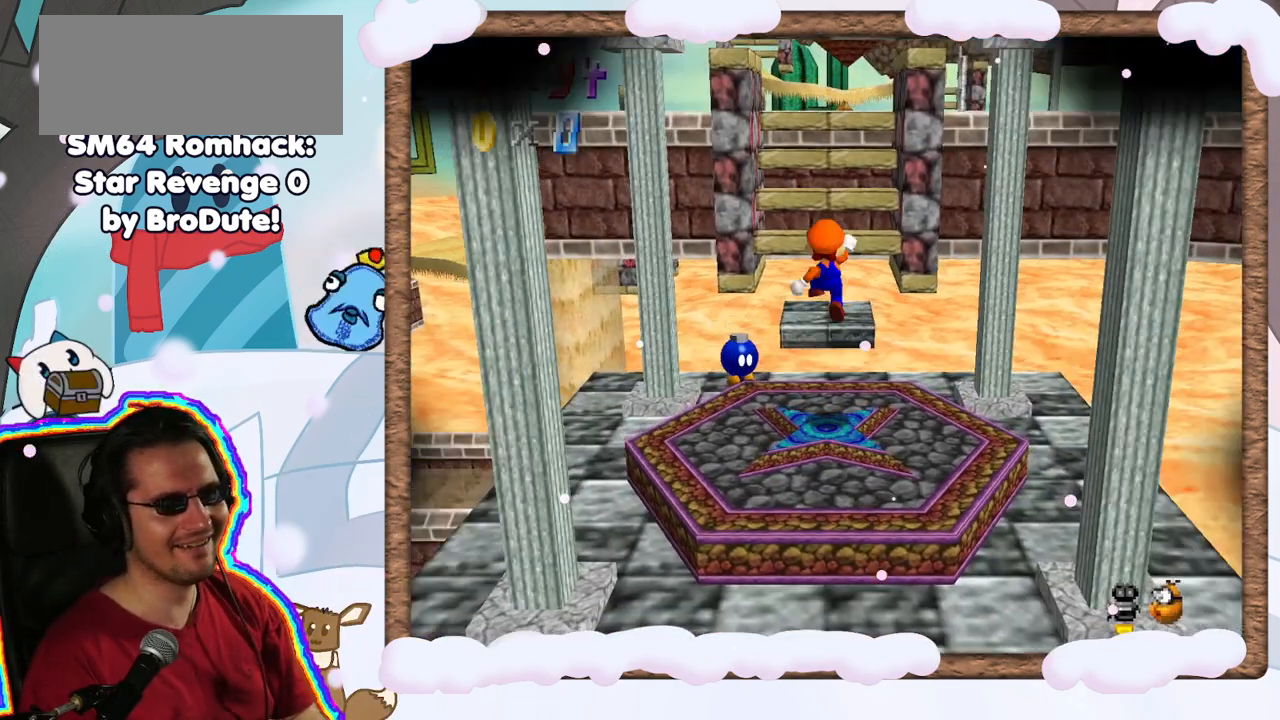
{"dt_ms": 500, "buttons": [], "left_stick": "center", "events": []}
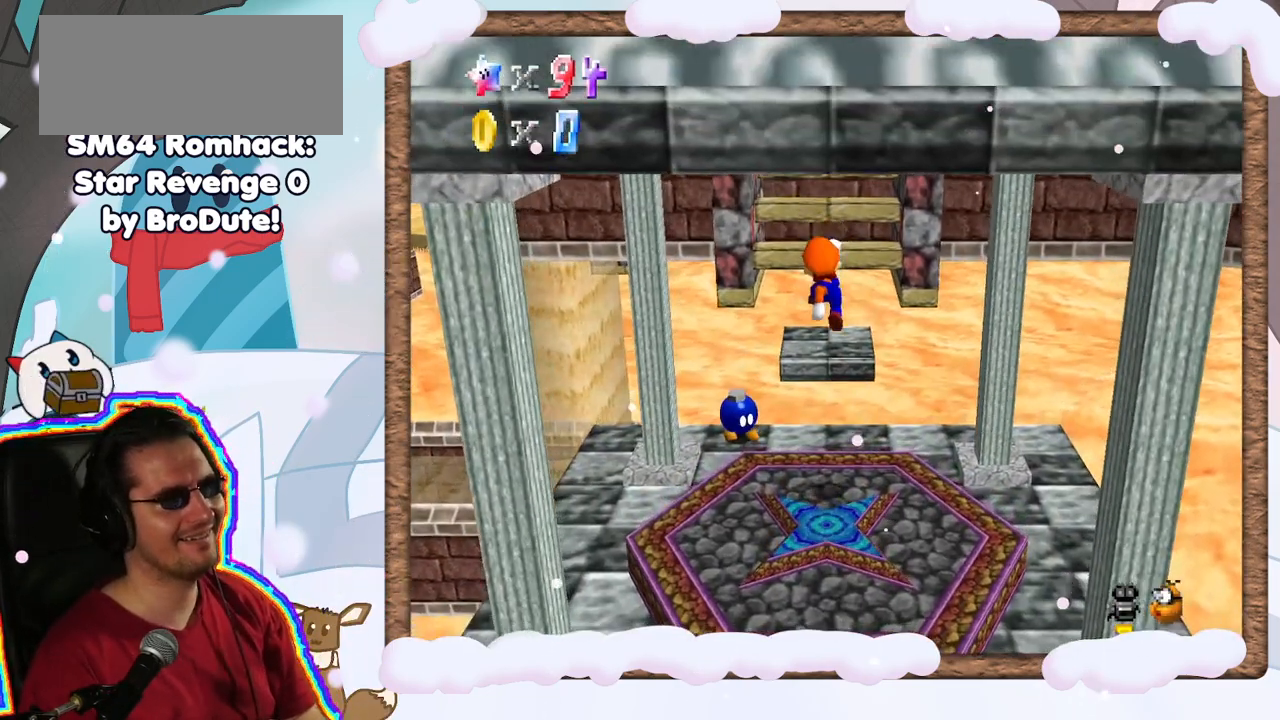
{"dt_ms": 500, "buttons": [], "left_stick": "center", "events": [[117, "DPAD_LEFT", "down"], [167, "DPAD_LEFT", "up"], [183, "C_RIGHT", "down"], [300, "C_RIGHT", "up"]]}
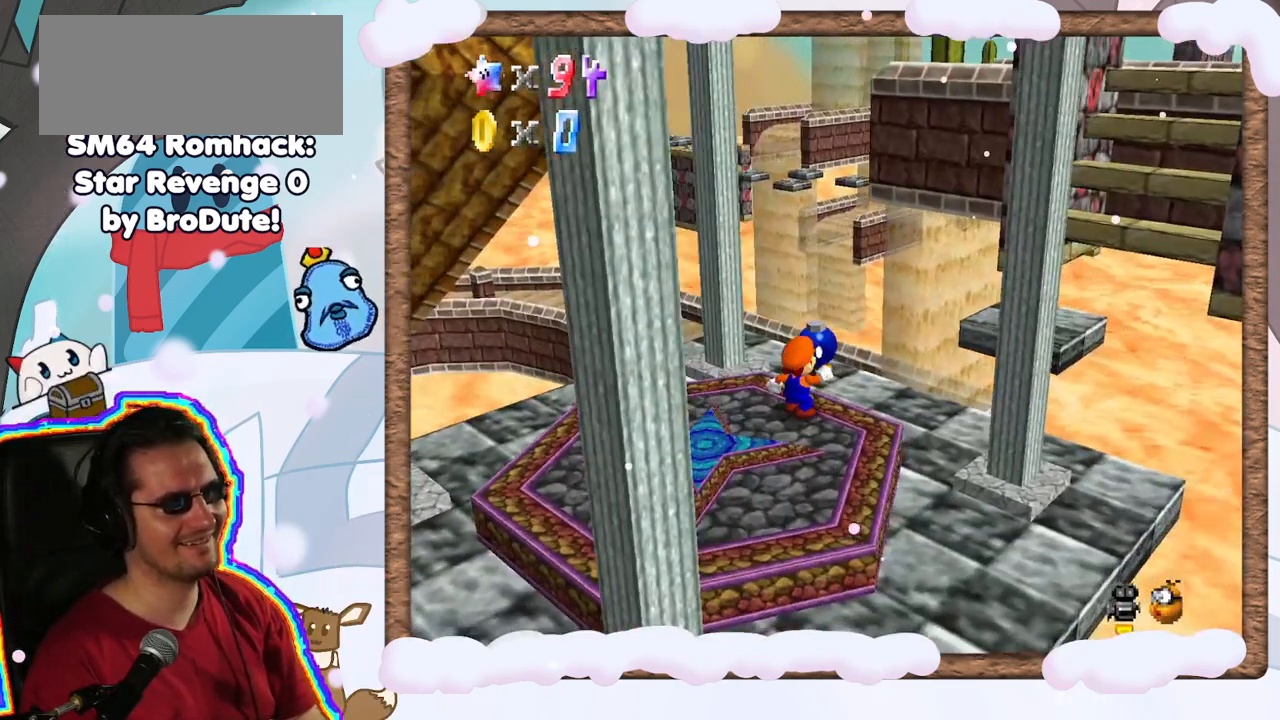
{"dt_ms": 500, "buttons": [], "left_stick": "right", "events": [[150, "C_RIGHT", "down"], [267, "C_RIGHT", "up"], [500, "left_stick", "right"]]}
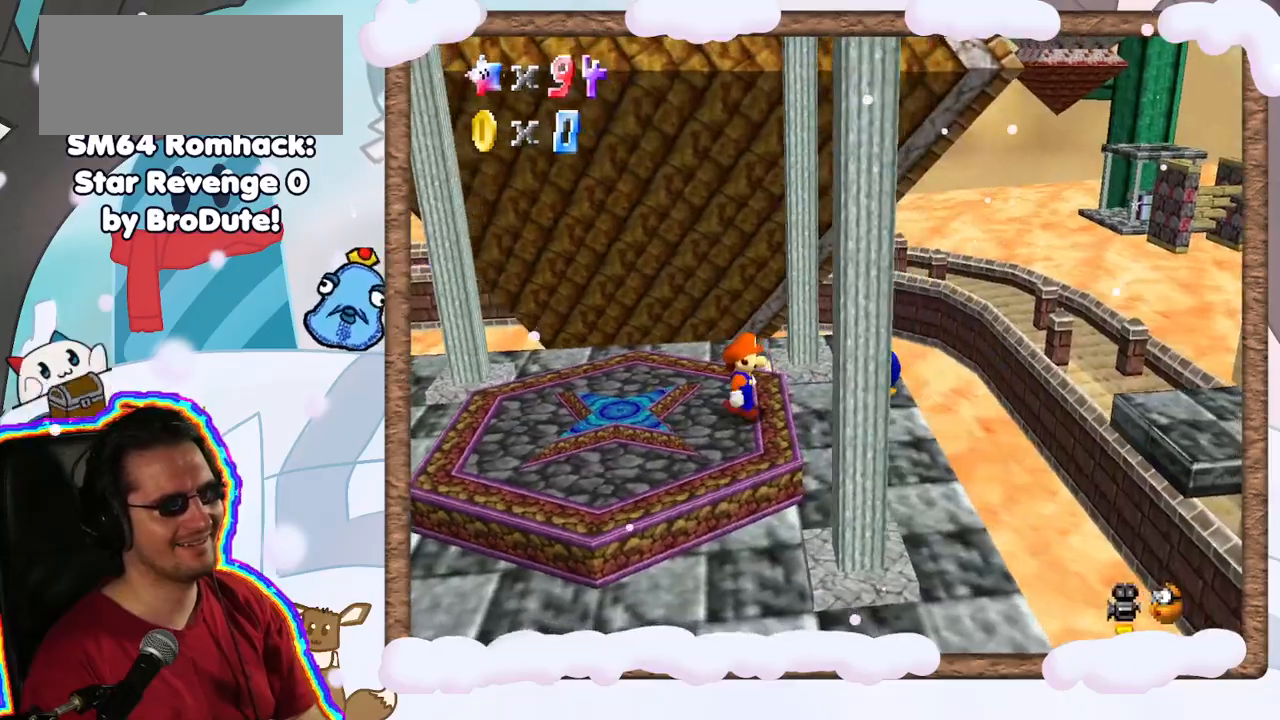
{"dt_ms": 500, "buttons": [], "left_stick": "center", "events": [[83, "A", "down"], [183, "A", "up"], [367, "left_stick", "center"]]}
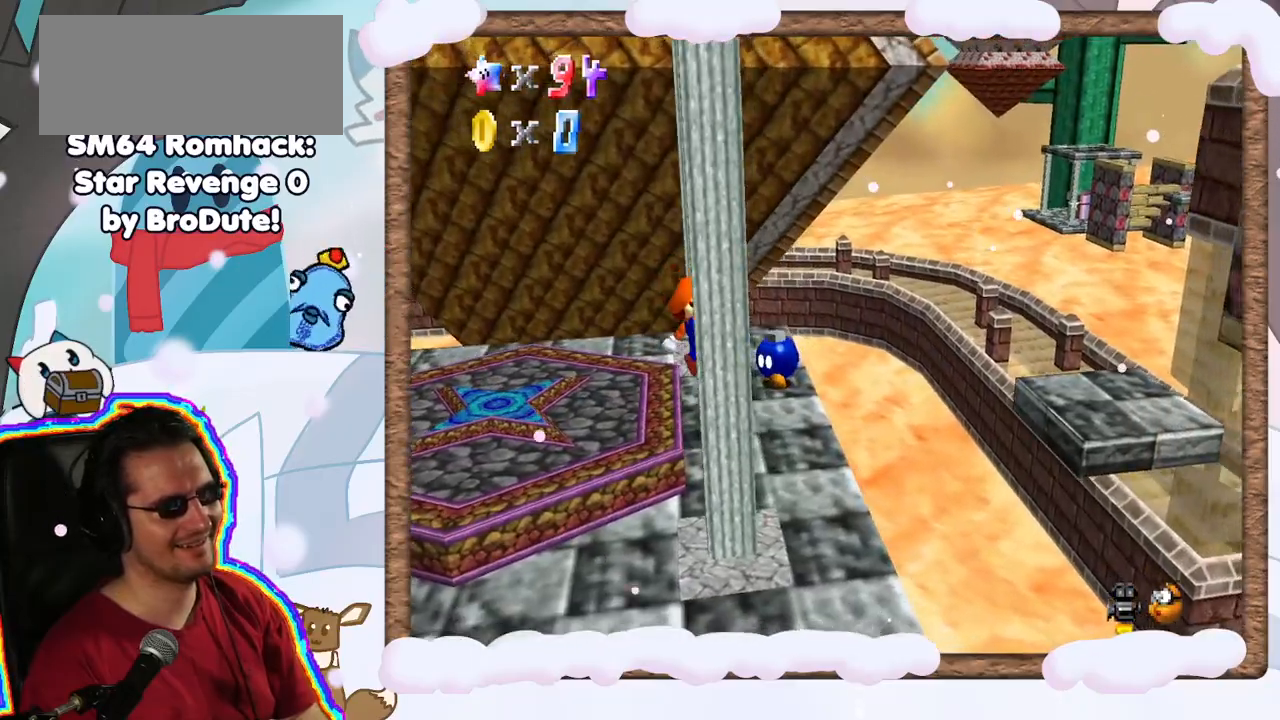
{"dt_ms": 500, "buttons": ["A"], "left_stick": "right", "events": [[33, "left_stick", "right"], [267, "A", "down"]]}
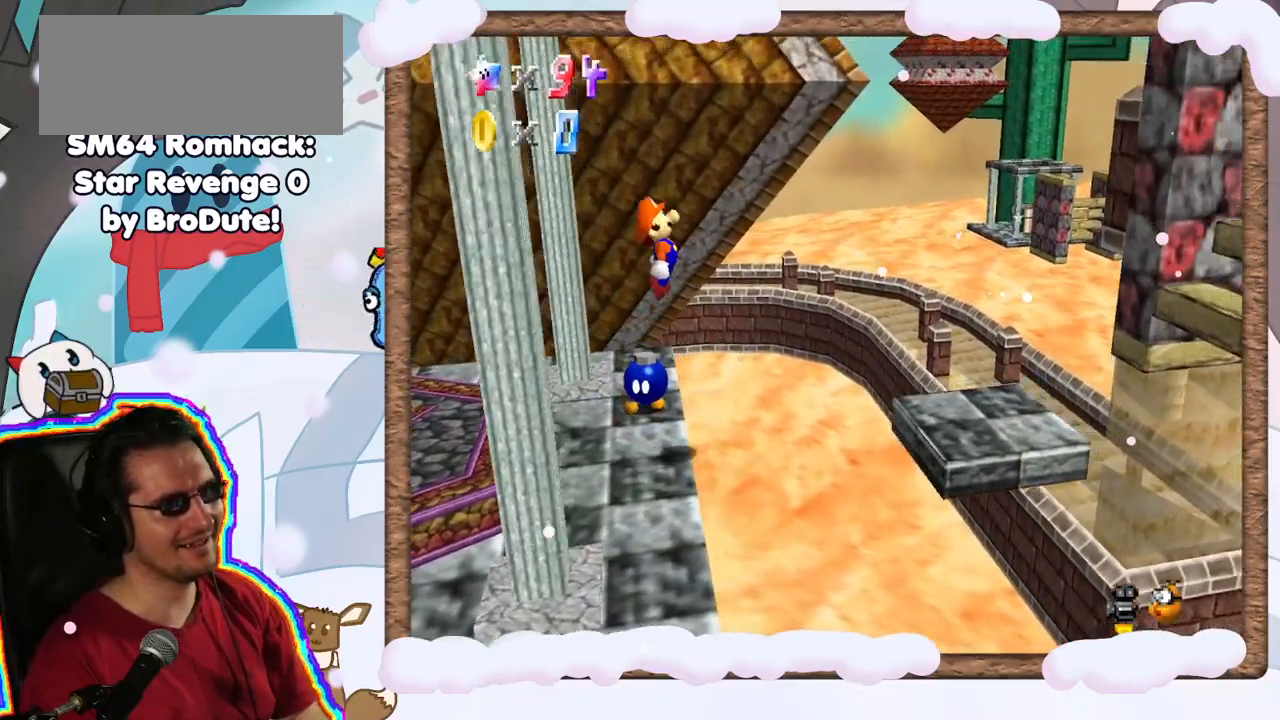
{"dt_ms": 500, "buttons": [], "left_stick": "center", "events": [[133, "A", "up"], [433, "left_stick", "center"]]}
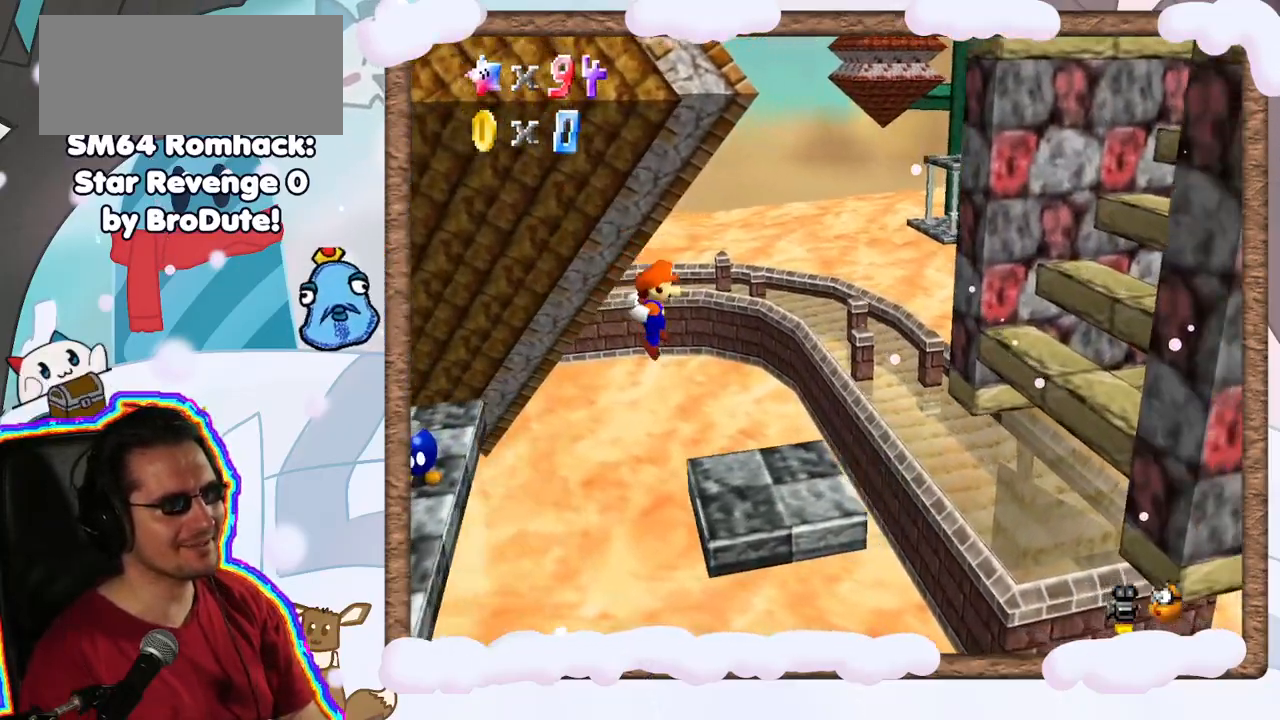
{"dt_ms": 500, "buttons": ["A"], "left_stick": "right", "events": [[183, "left_stick", "right"], [283, "A", "down"]]}
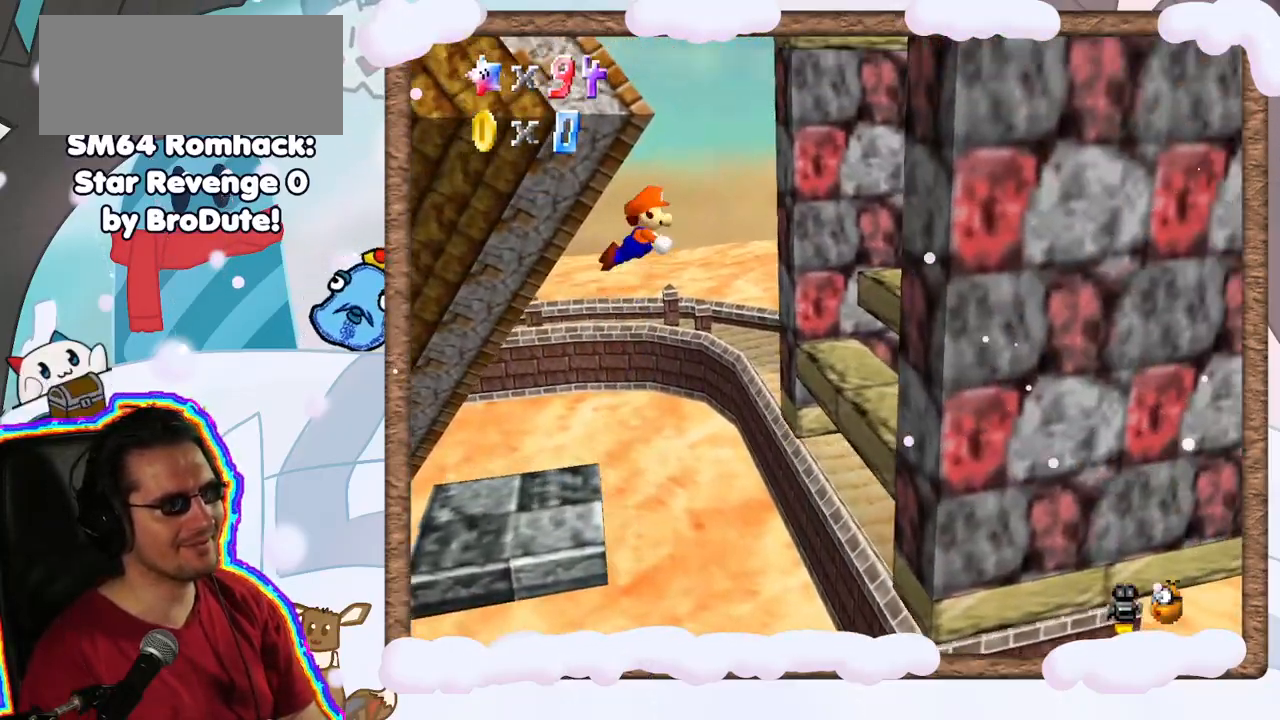
{"dt_ms": 500, "buttons": [], "left_stick": "center", "events": [[167, "left_stick", "center"], [183, "A", "up"], [283, "C_LEFT", "down"], [450, "C_LEFT", "up"]]}
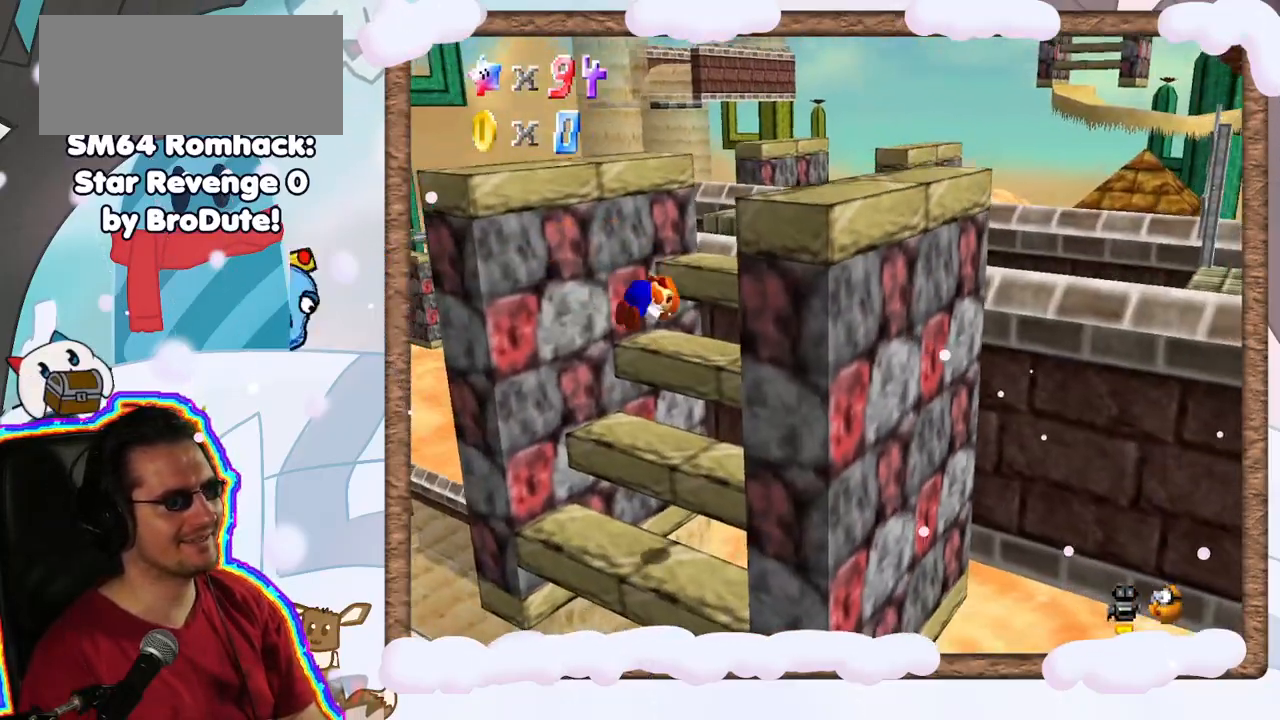
{"dt_ms": 500, "buttons": [], "left_stick": "up", "events": [[67, "C_LEFT", "down"], [183, "C_LEFT", "up"], [467, "left_stick", "up"]]}
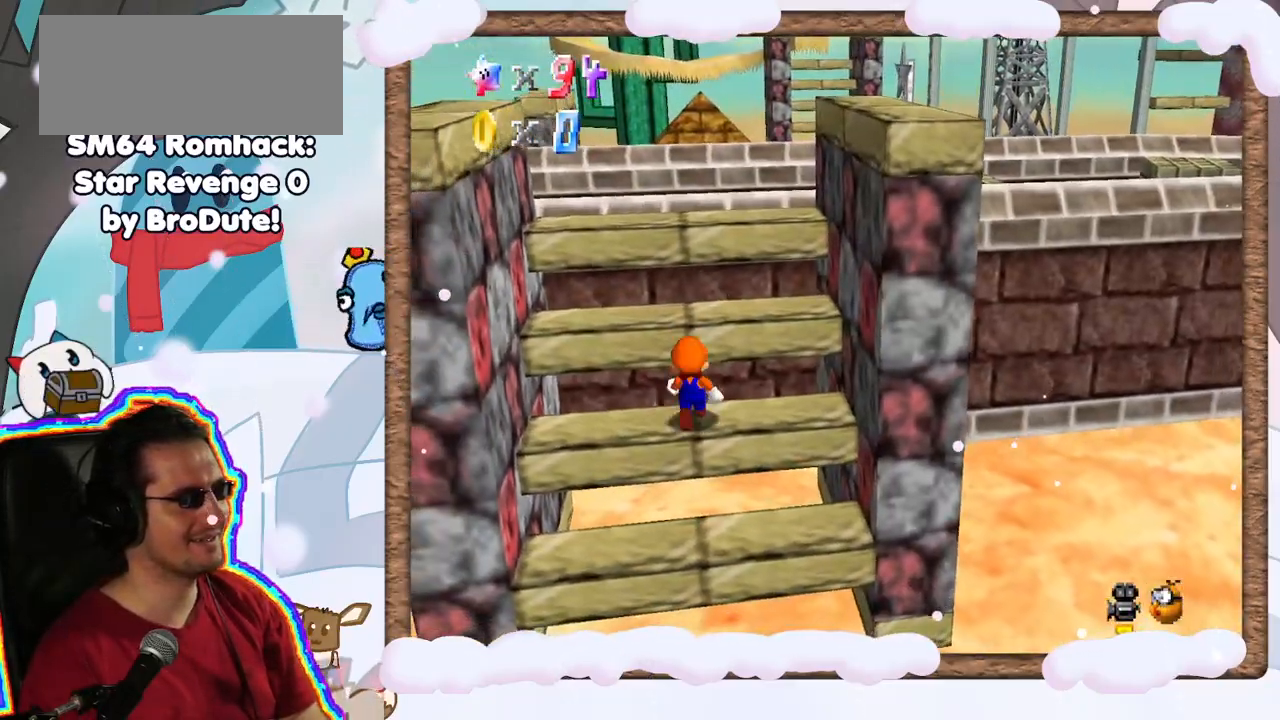
{"dt_ms": 500, "buttons": [], "left_stick": "center", "events": [[17, "A", "down"], [233, "A", "up"], [433, "left_stick", "center"]]}
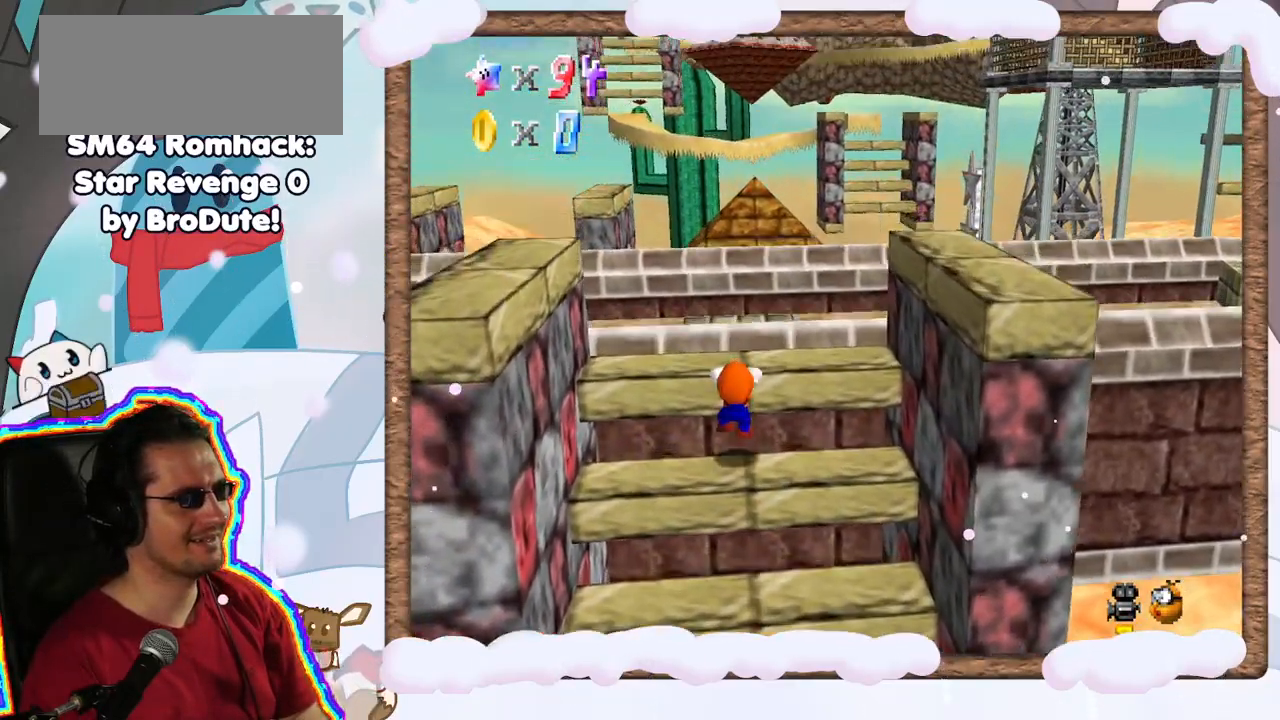
{"dt_ms": 500, "buttons": ["C_RIGHT"], "left_stick": "center"}
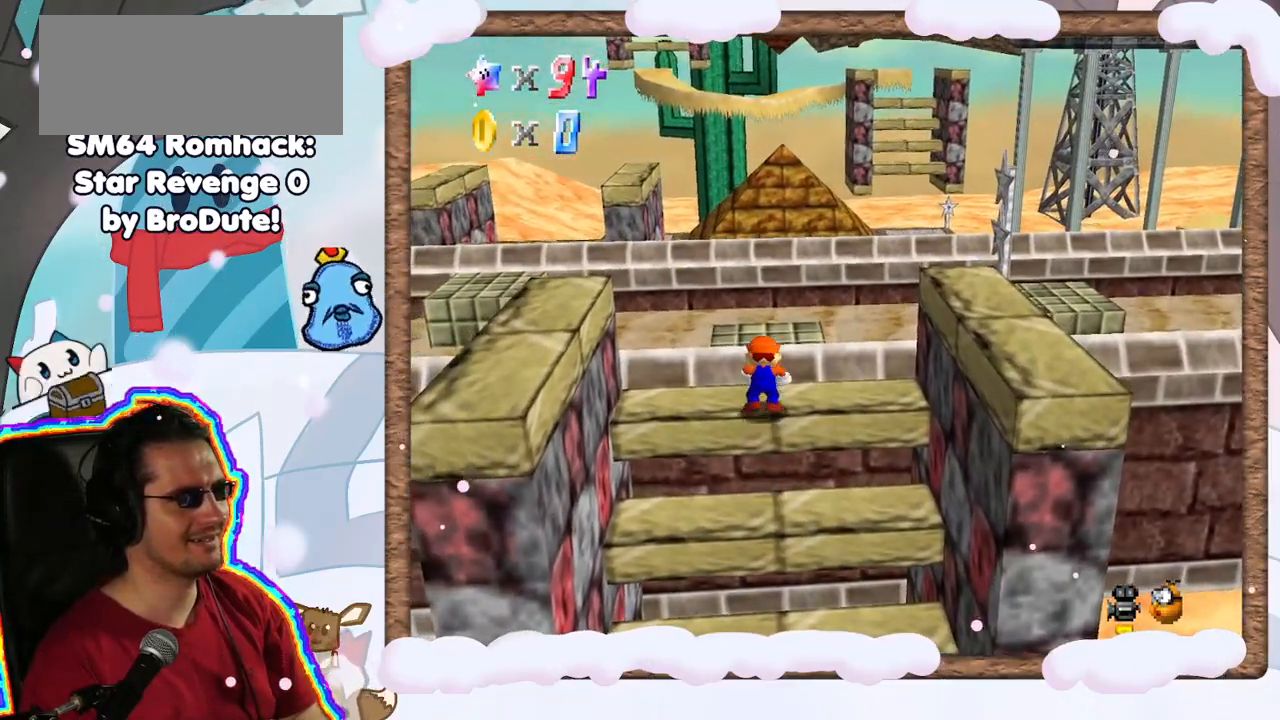
{"dt_ms": 500, "buttons": [], "left_stick": "center", "events": [[100, "C_RIGHT", "up"], [267, "C_RIGHT", "down"], [367, "C_RIGHT", "up"]]}
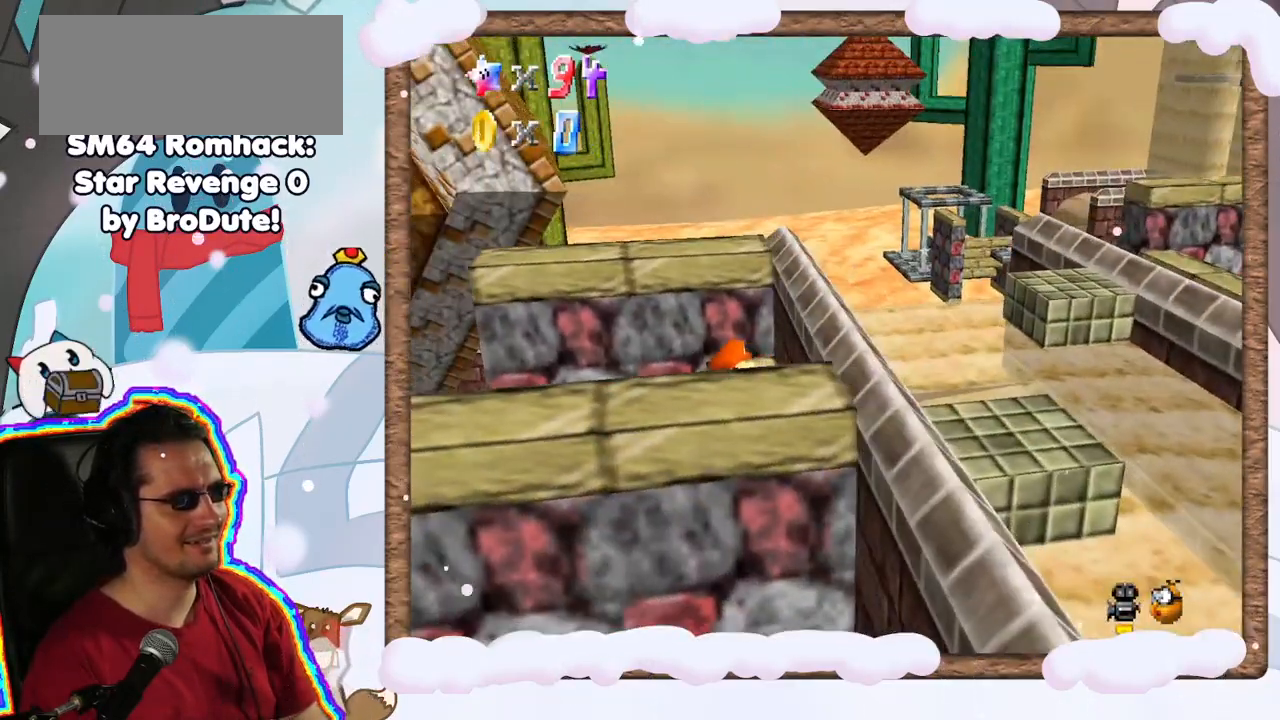
{"dt_ms": 500, "buttons": ["A"], "left_stick": "right", "events": [[33, "left_stick", "right"], [233, "A", "down"]]}
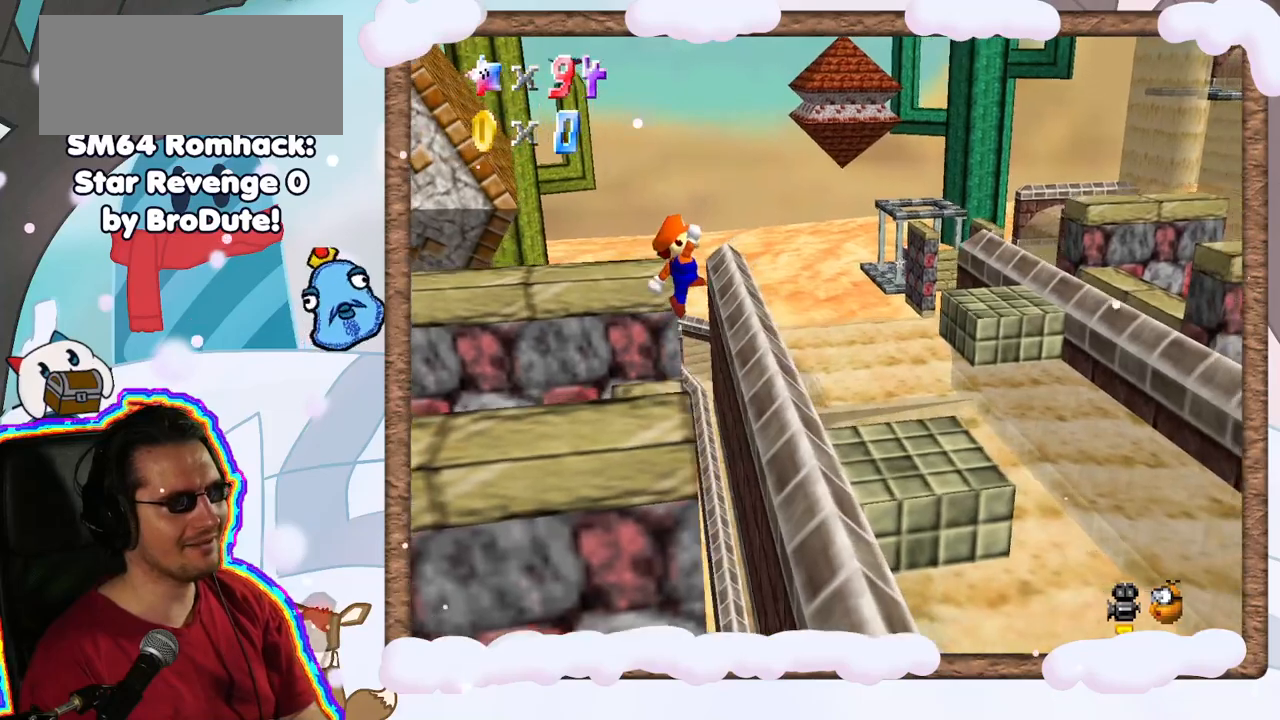
{"dt_ms": 500, "buttons": ["C_LEFT"], "left_stick": "center", "events": [[233, "A", "up"], [233, "left_stick", "center"], [367, "C_LEFT", "down"]]}
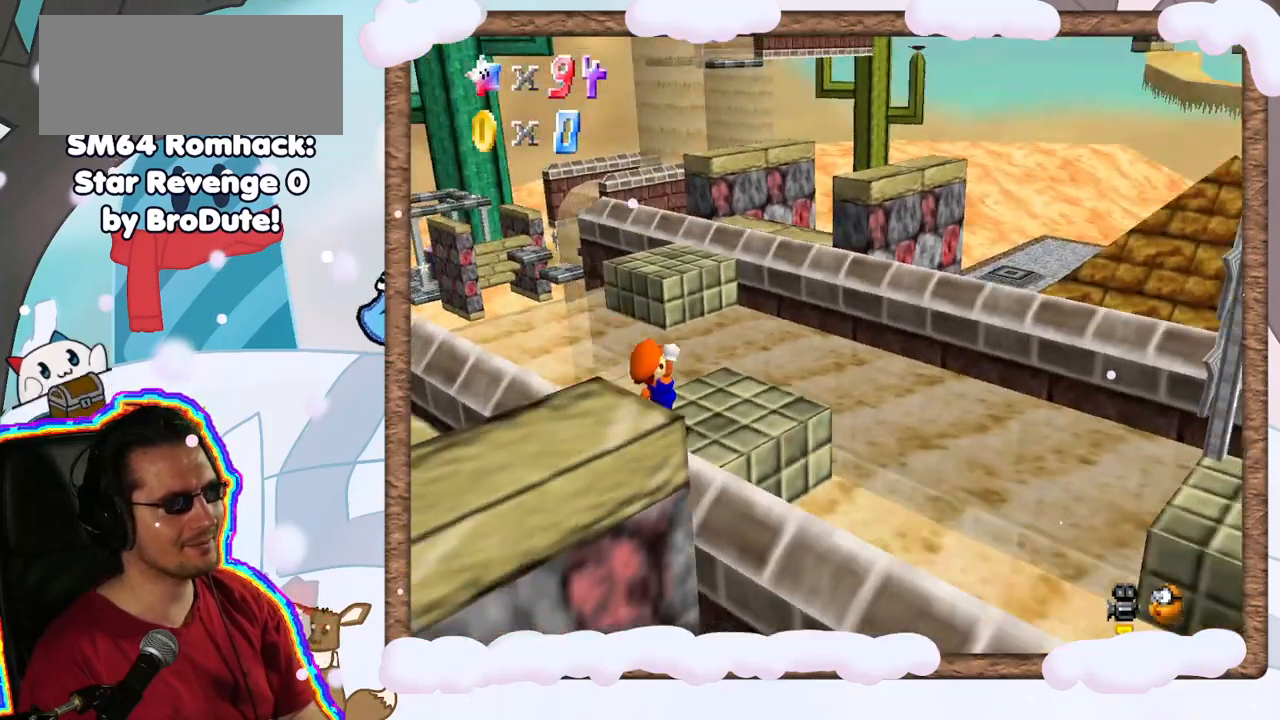
{"dt_ms": 500, "buttons": [], "left_stick": "center", "events": [[33, "C_LEFT", "up"], [117, "C_LEFT", "down"], [267, "C_LEFT", "up"], [367, "C_LEFT", "down"], [467, "C_LEFT", "up"]]}
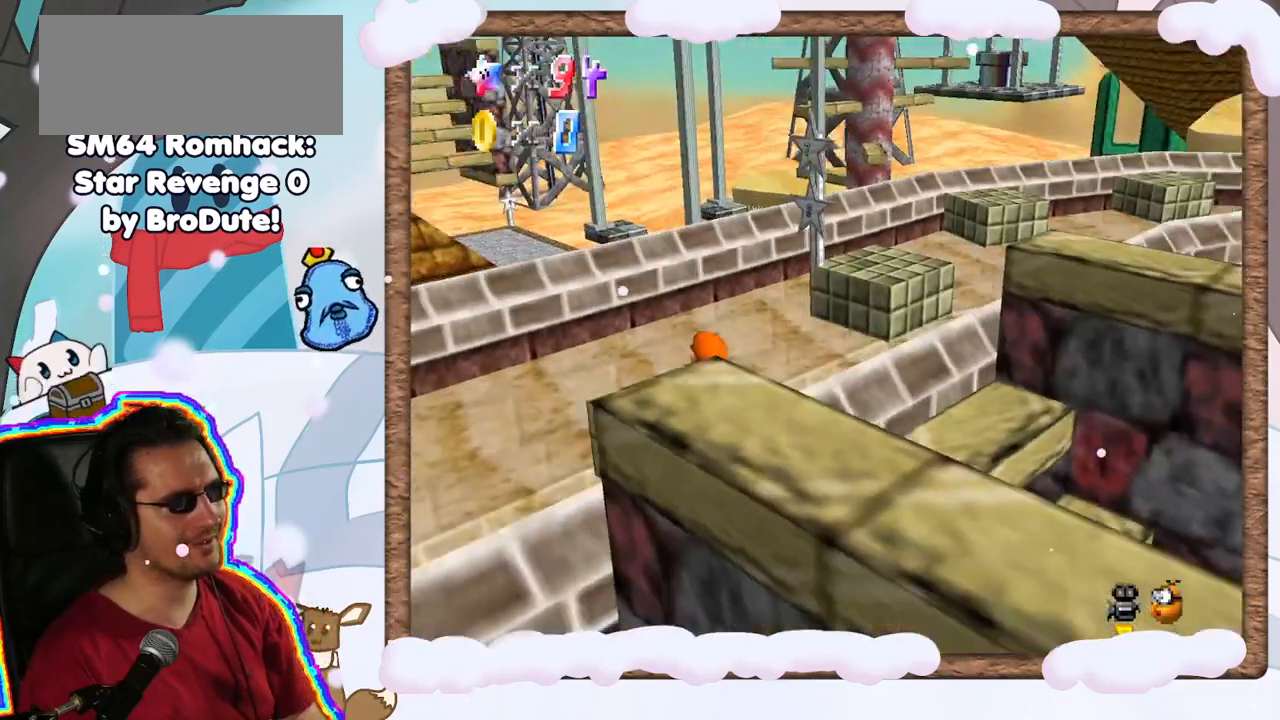
{"dt_ms": 500, "buttons": [], "left_stick": "center", "events": [[283, "C_LEFT", "down"], [383, "C_LEFT", "up"]]}
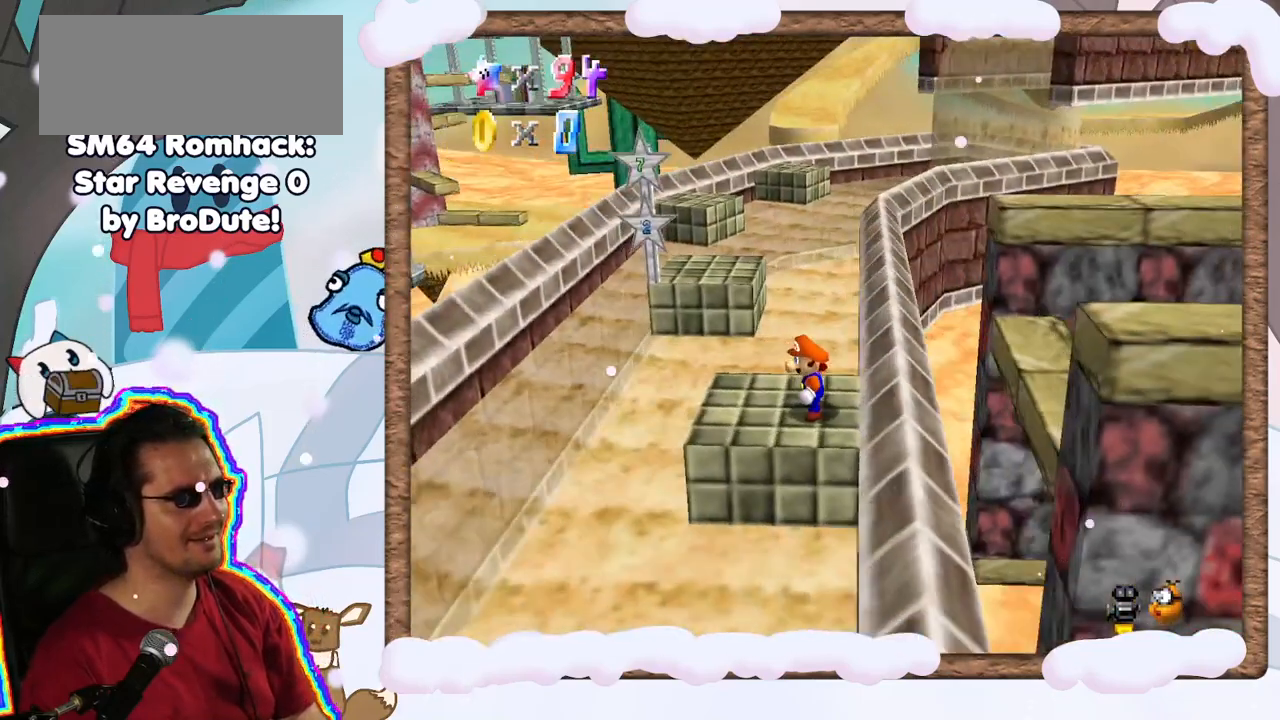
{"dt_ms": 500, "buttons": [], "left_stick": "center", "events": []}
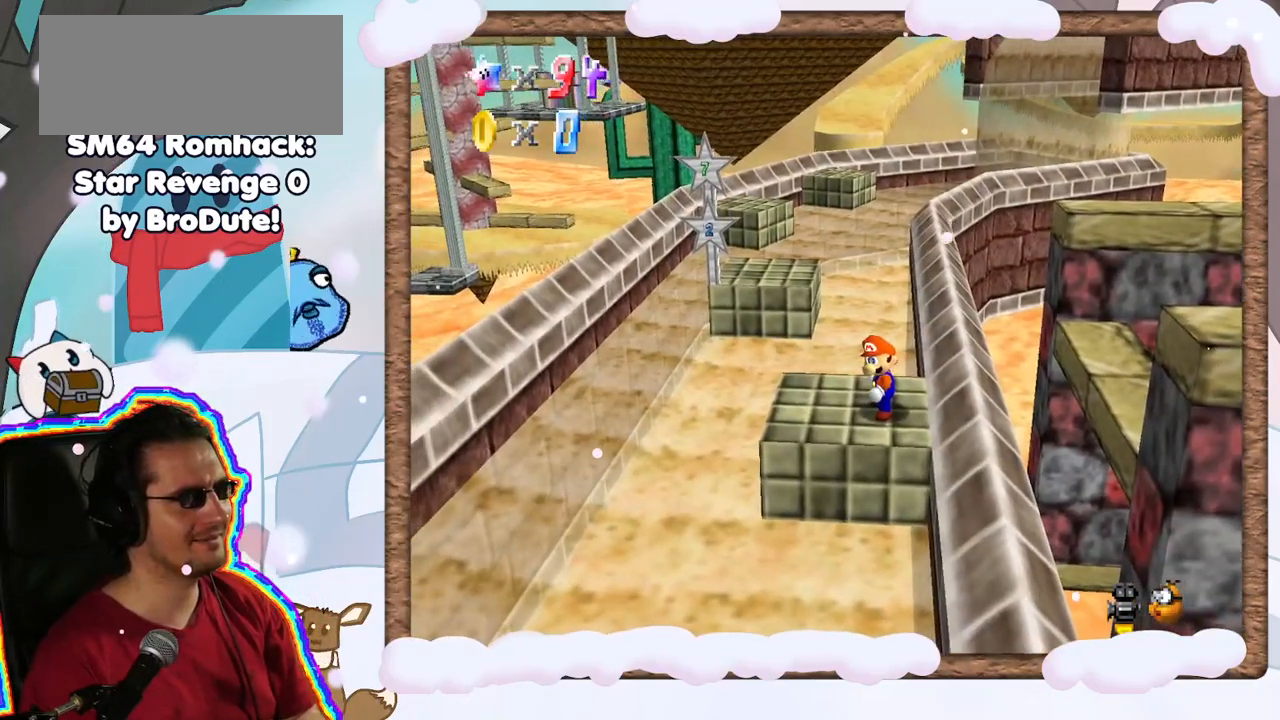
{"dt_ms": 500, "buttons": [], "left_stick": "center", "events": []}
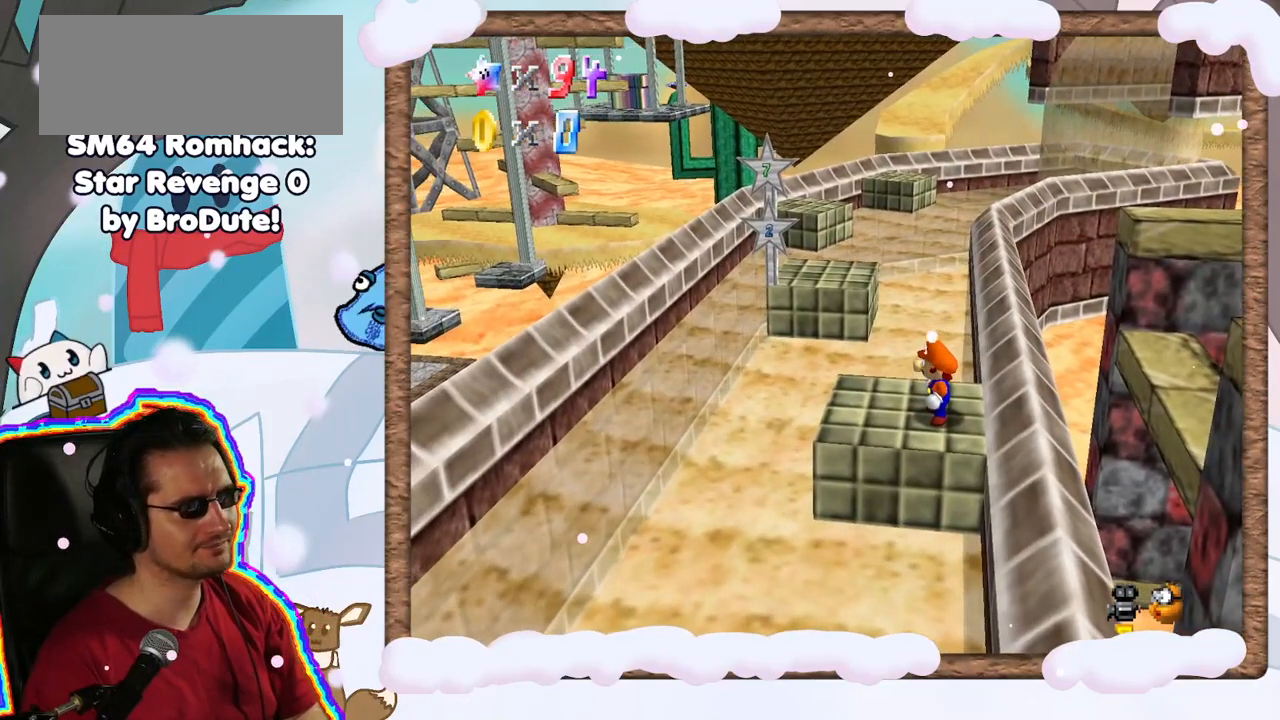
{"dt_ms": 500, "buttons": [], "left_stick": "center", "events": [[350, "START", "down"], [483, "START", "up"]]}
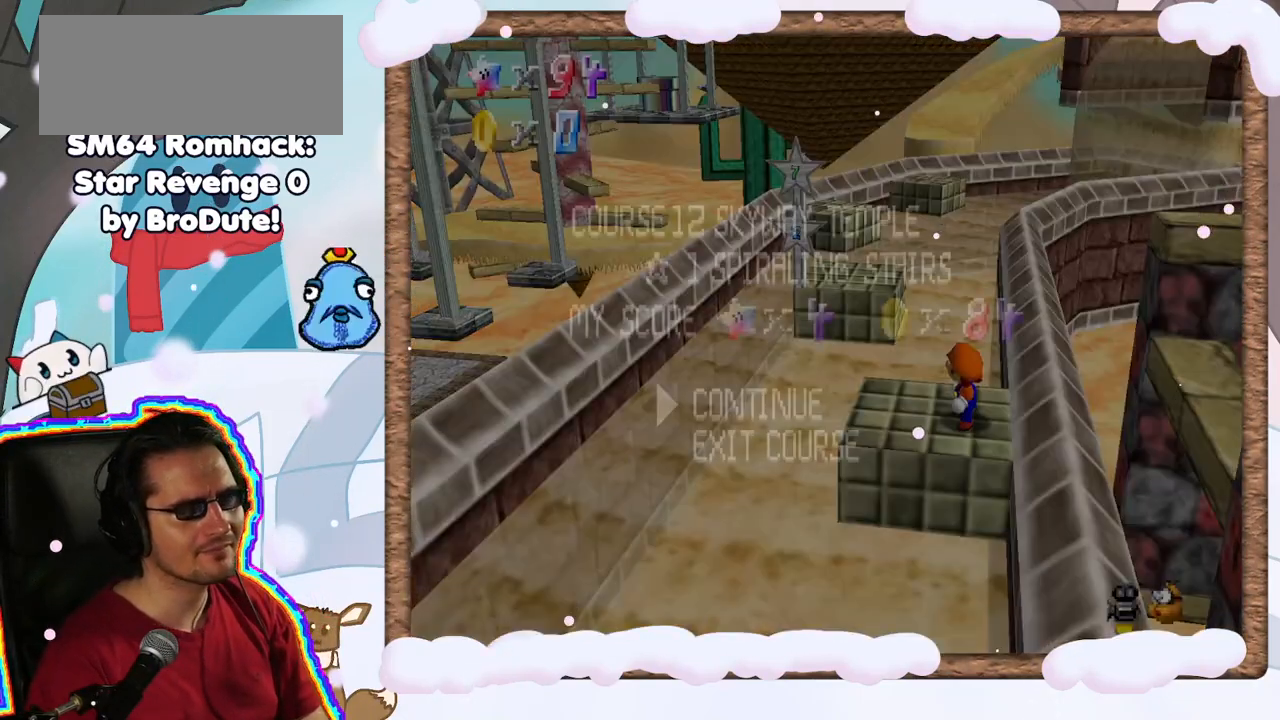
{"dt_ms": 500, "buttons": [], "left_stick": "center", "events": []}
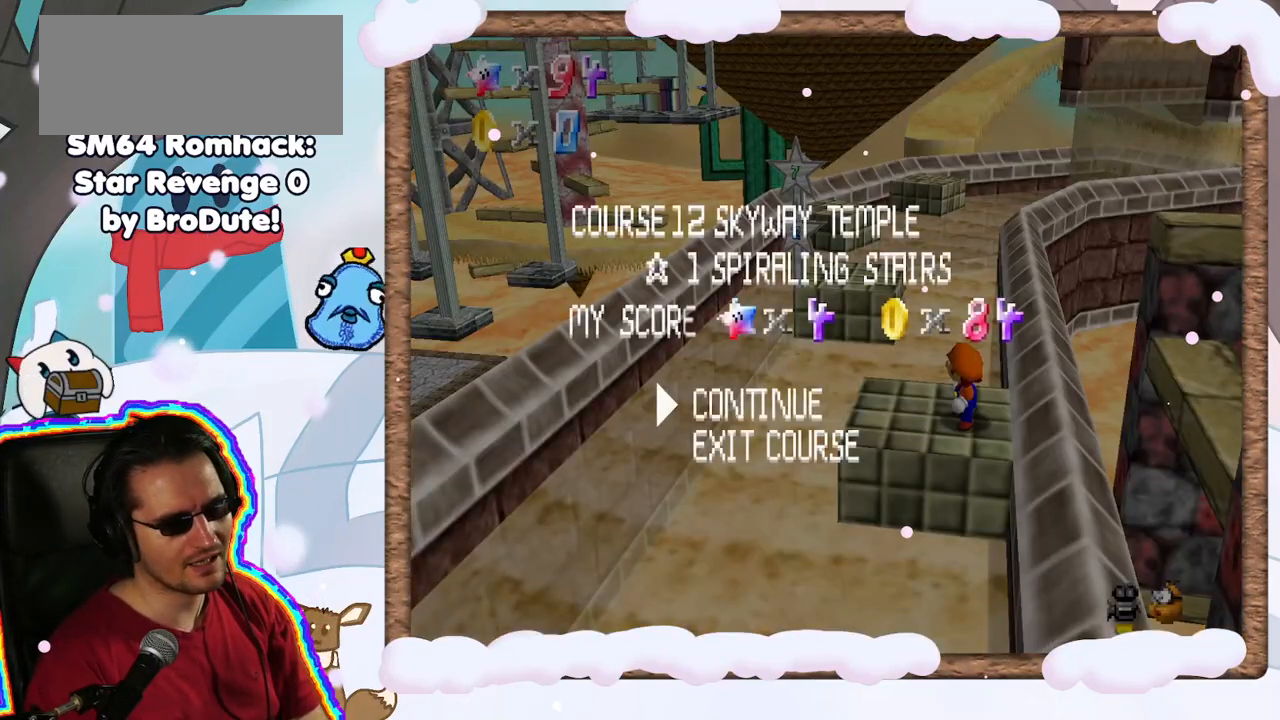
{"dt_ms": 500, "buttons": [], "left_stick": "center", "events": [[17, "DPAD_LEFT", "down"], [133, "DPAD_LEFT", "up"], [300, "DPAD_RIGHT", "down"], [350, "DPAD_DOWN", "down"], [400, "DPAD_DOWN", "up"], [467, "DPAD_RIGHT", "up"]]}
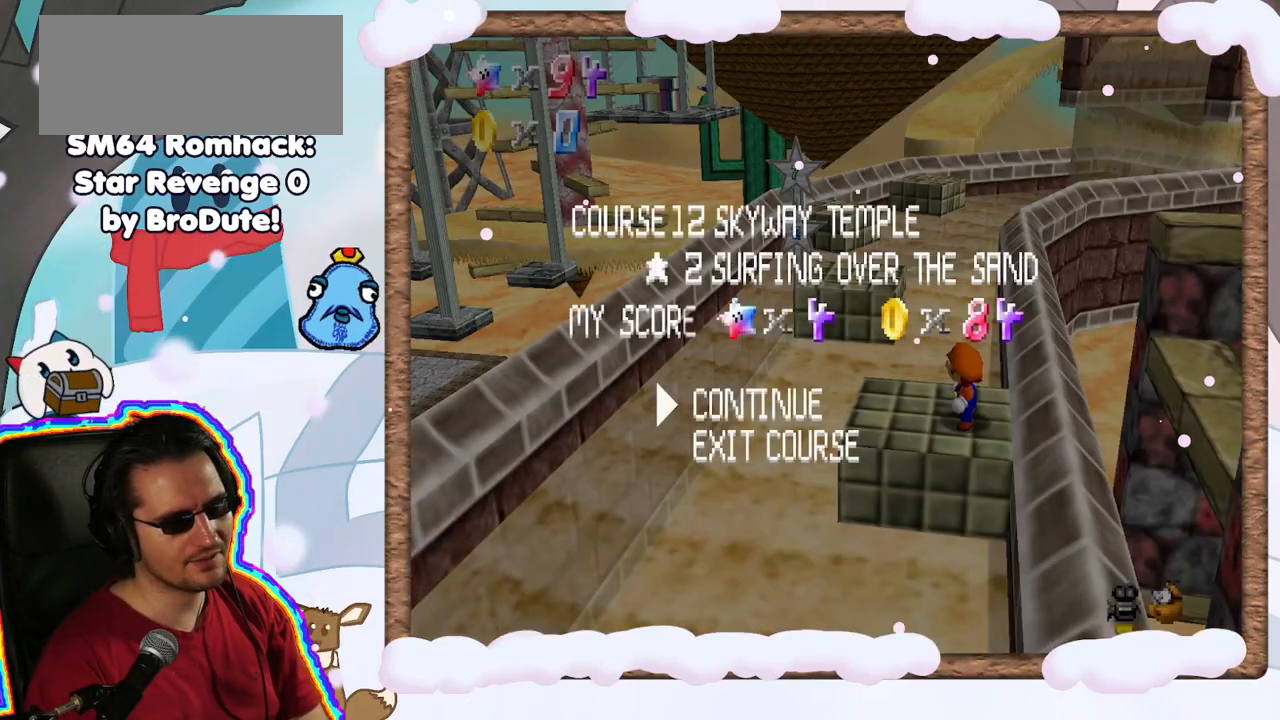
{"dt_ms": 500, "buttons": [], "left_stick": "center", "events": [[133, "DPAD_RIGHT", "down"], [233, "DPAD_RIGHT", "up"], [333, "DPAD_RIGHT", "down"], [433, "DPAD_RIGHT", "up"]]}